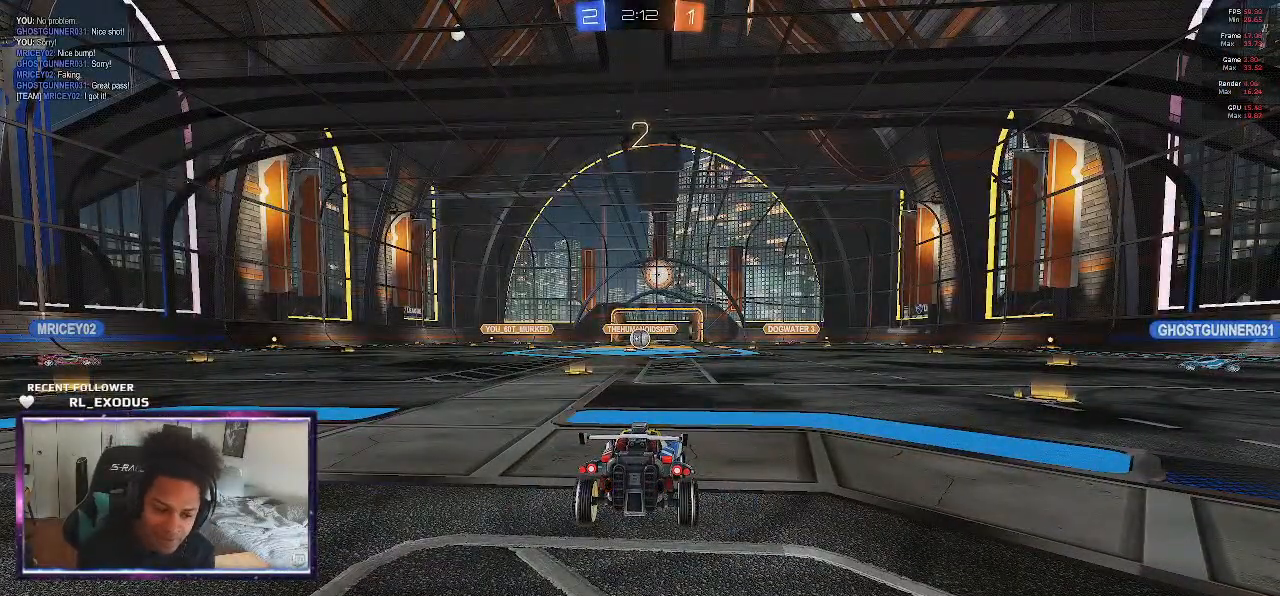
Gameplay with a controller (PlayStation layout); each line is a JSON object with the inputs held at the frame after it. "events" lists button and stick changes between this image and that frame as [ms after this image, input, new state], when the widget could be followed in between. Not read: HOME.
{"buttons": ["R2"], "left_stick": "center", "right_stick": "center", "events": [[33, "R2", "down"], [233, "TRIANGLE", "down"], [300, "TRIANGLE", "up"], [333, "left_stick", "left"], [367, "TRIANGLE", "down"], [433, "TRIANGLE", "up"], [433, "left_stick", "center"], [467, "TRIANGLE", "down"], [500, "TRIANGLE", "up"]]}
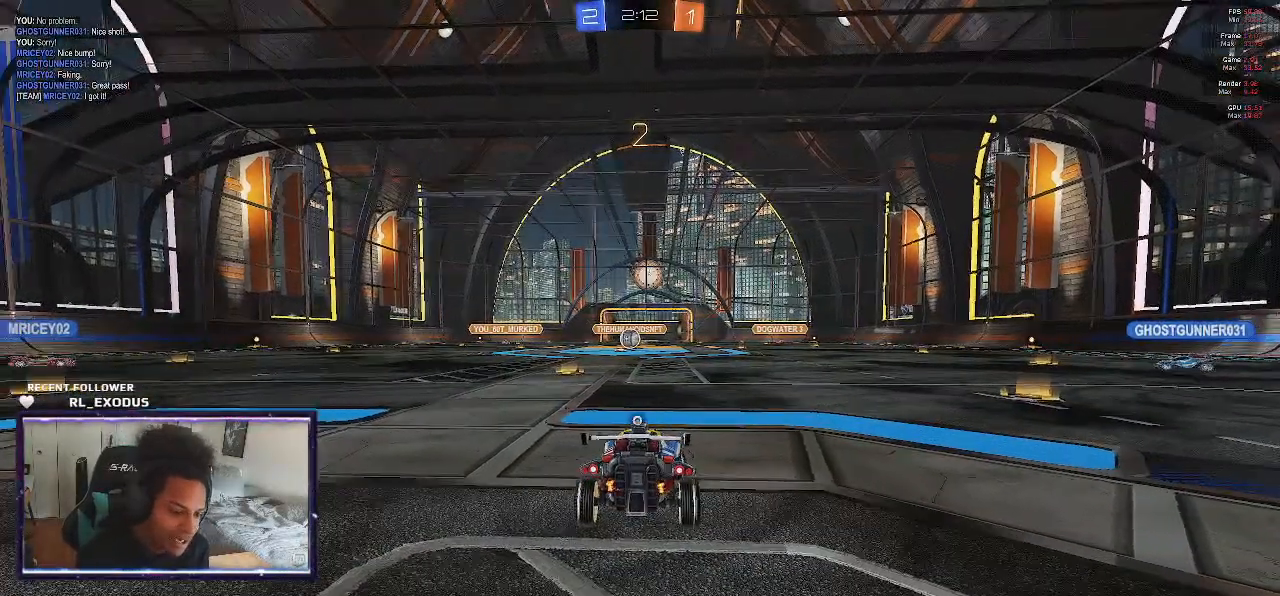
{"buttons": ["R2"], "left_stick": "center", "right_stick": "center", "events": [[367, "TRIANGLE", "down"], [467, "TRIANGLE", "up"]]}
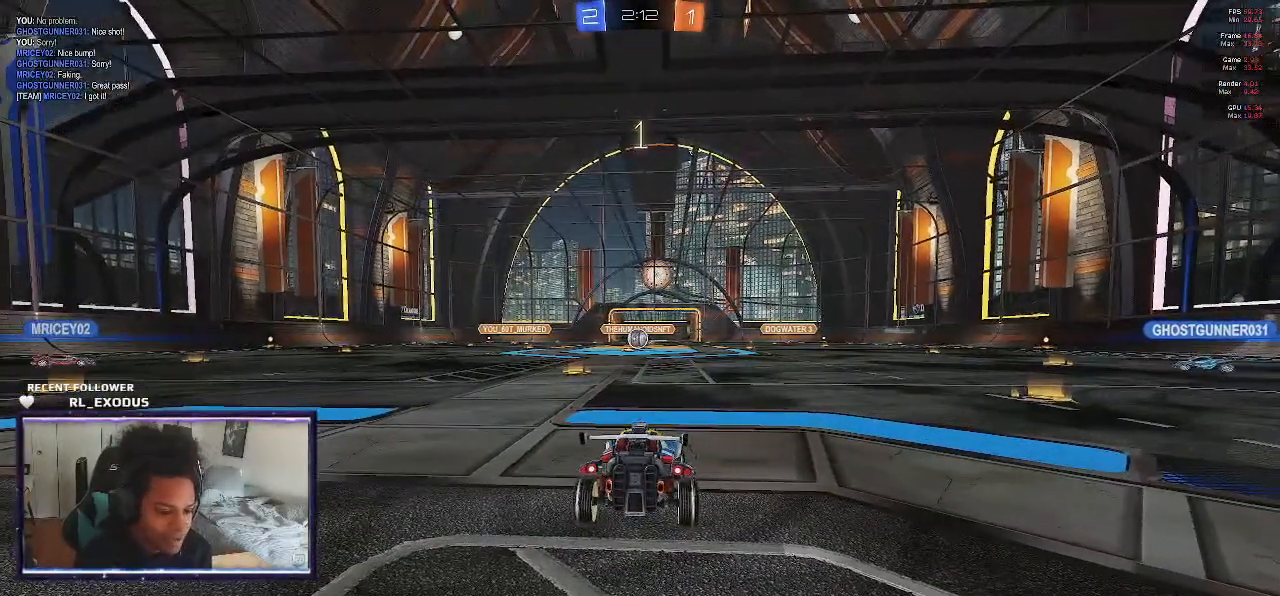
{"buttons": ["R2"], "left_stick": "center", "right_stick": "center", "events": []}
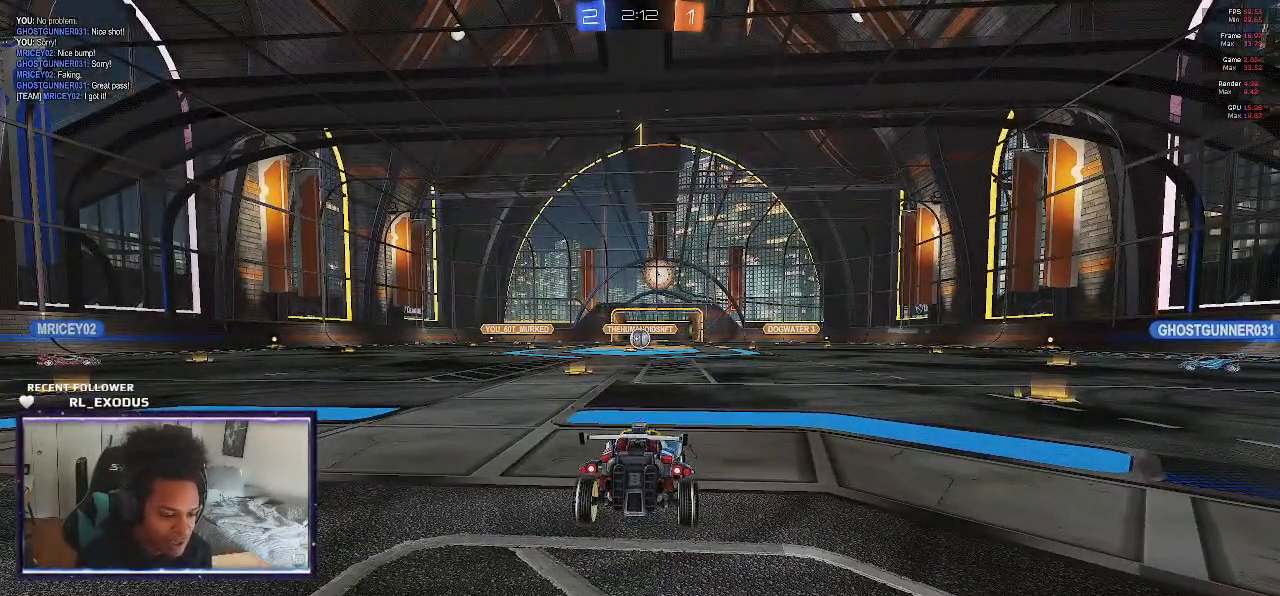
{"buttons": ["R2"], "left_stick": "left", "right_stick": "center", "events": [[167, "left_stick", "up-left"], [333, "left_stick", "left"], [433, "left_stick", "center"], [500, "left_stick", "left"]]}
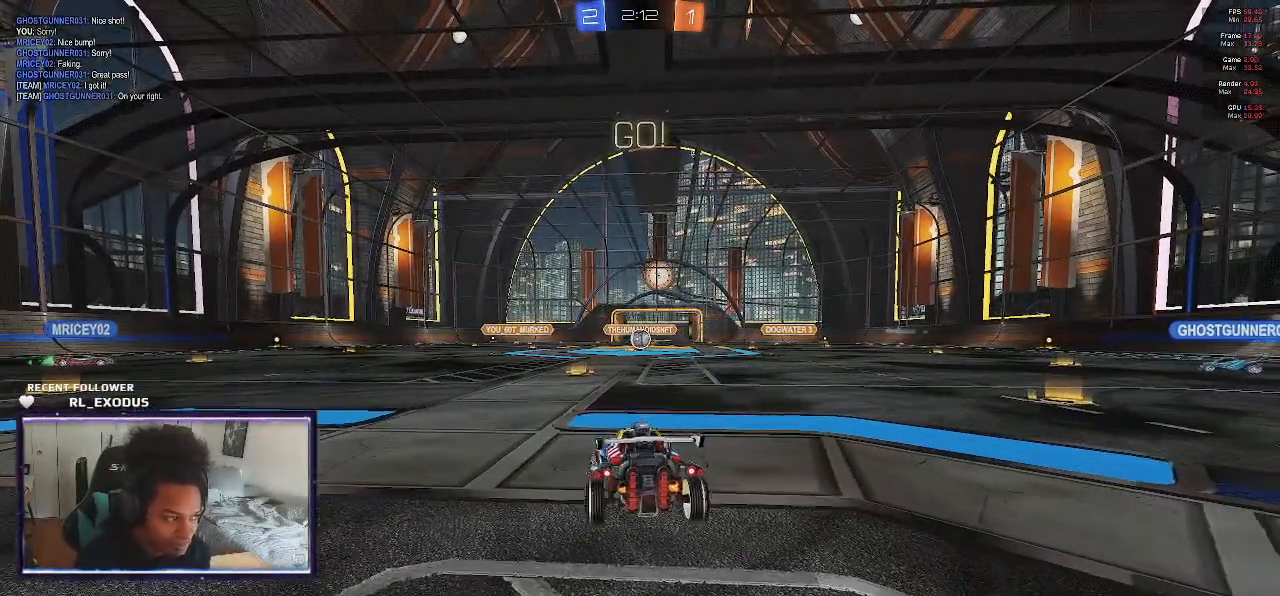
{"buttons": ["R2"], "left_stick": "right", "right_stick": "center", "events": [[83, "left_stick", "center"], [167, "left_stick", "left"], [383, "left_stick", "center"], [500, "left_stick", "right"]]}
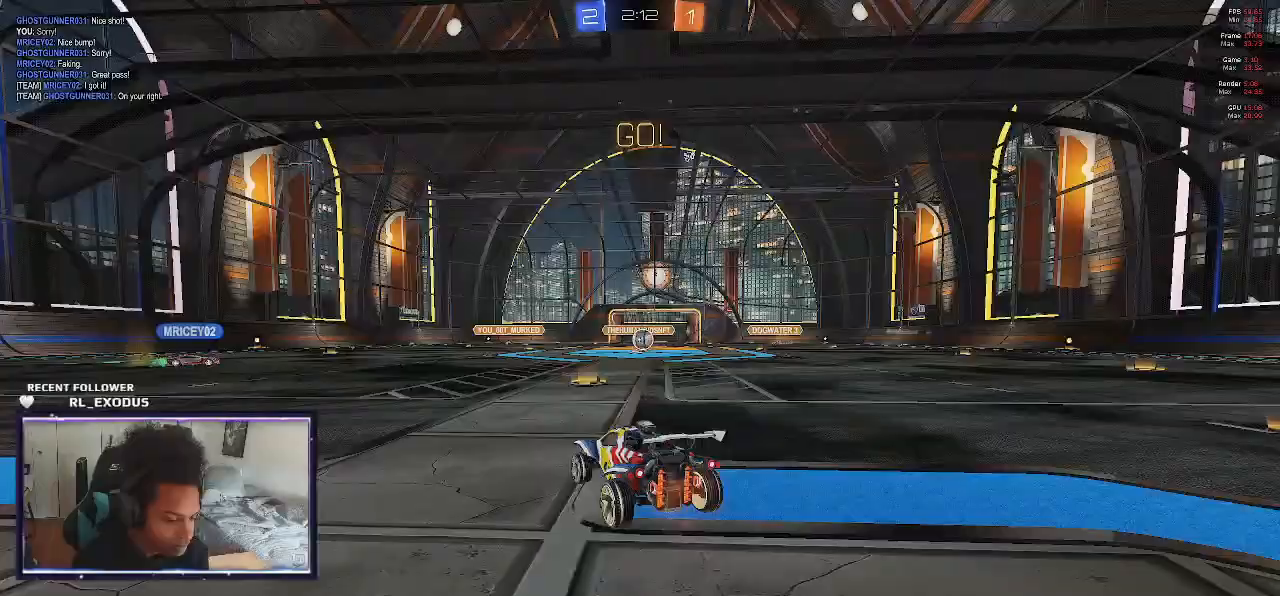
{"buttons": ["R2"], "left_stick": "center", "right_stick": "center", "events": [[67, "left_stick", "center"], [300, "left_stick", "right"], [433, "left_stick", "center"]]}
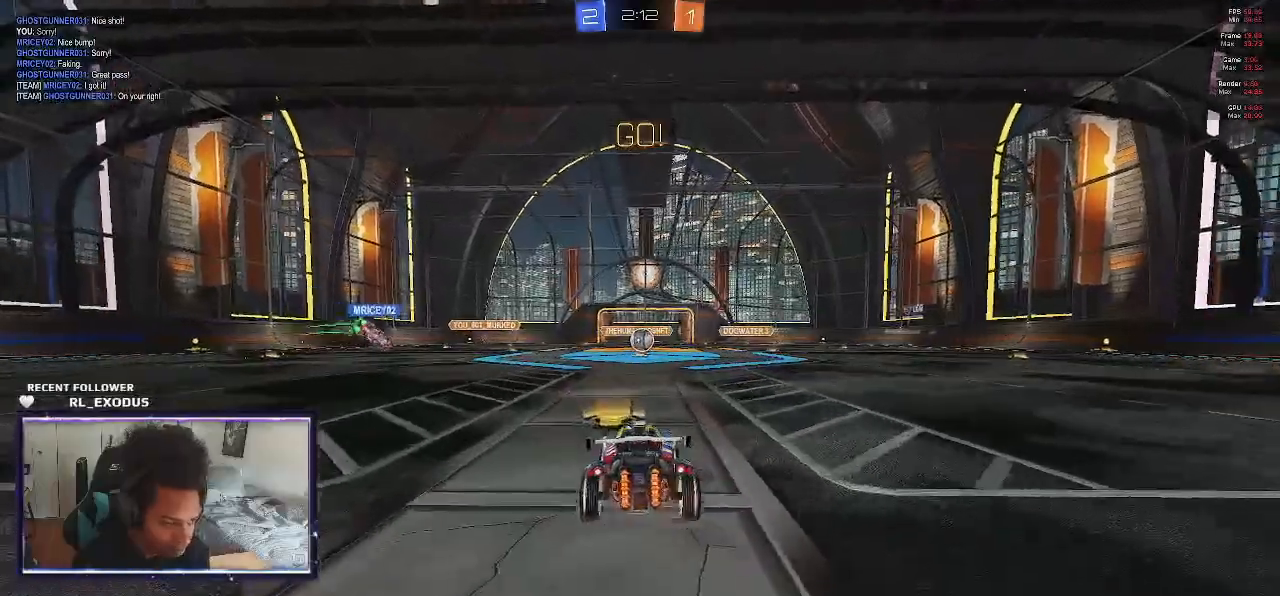
{"buttons": ["R2"], "left_stick": "center", "right_stick": "center", "events": [[167, "DPAD_LEFT", "down"], [267, "DPAD_LEFT", "up"], [367, "DPAD_RIGHT", "down"], [467, "DPAD_RIGHT", "up"]]}
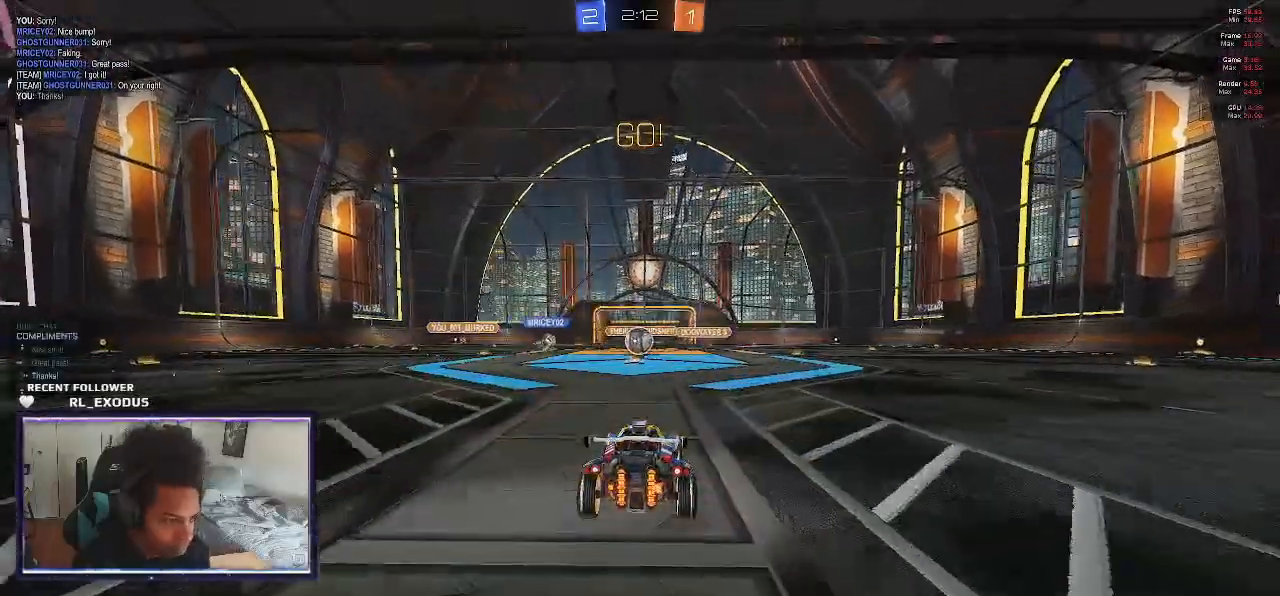
{"buttons": ["R2"], "left_stick": "center", "right_stick": "center", "events": [[367, "left_stick", "left"], [433, "left_stick", "center"]]}
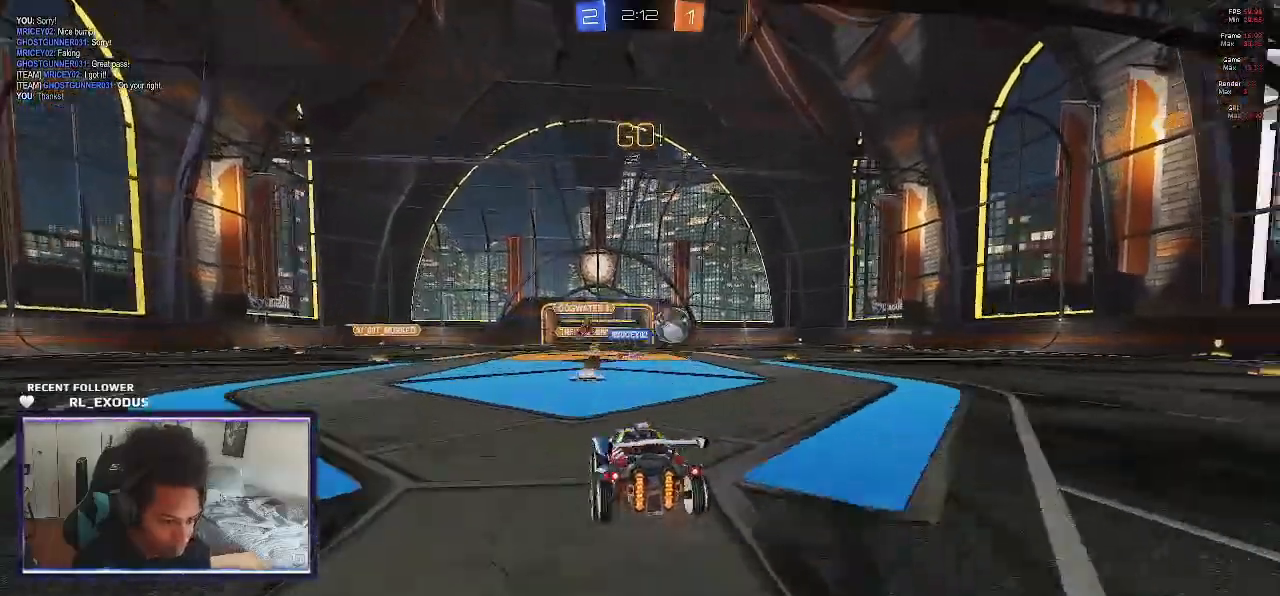
{"buttons": ["SQUARE", "R2"], "left_stick": "right", "right_stick": "center", "events": [[200, "SQUARE", "down"], [233, "left_stick", "right"]]}
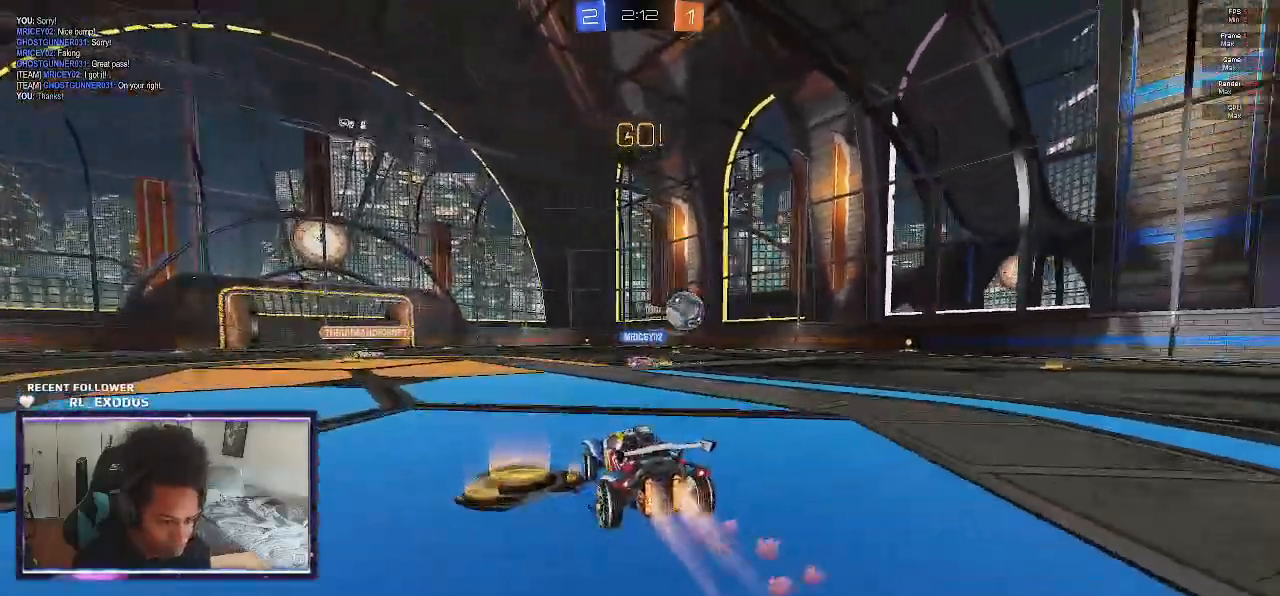
{"buttons": ["R2"], "left_stick": "right", "right_stick": "center", "events": [[133, "left_stick", "center"], [367, "SQUARE", "up"], [417, "left_stick", "right"]]}
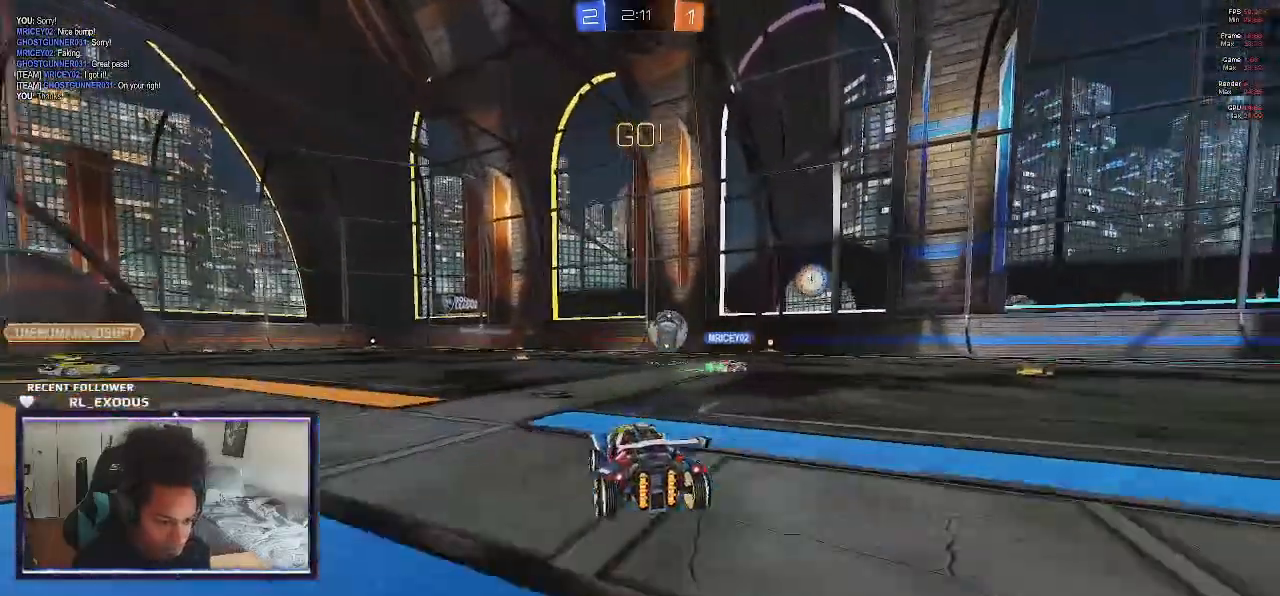
{"buttons": ["R2"], "left_stick": "right", "right_stick": "center", "events": []}
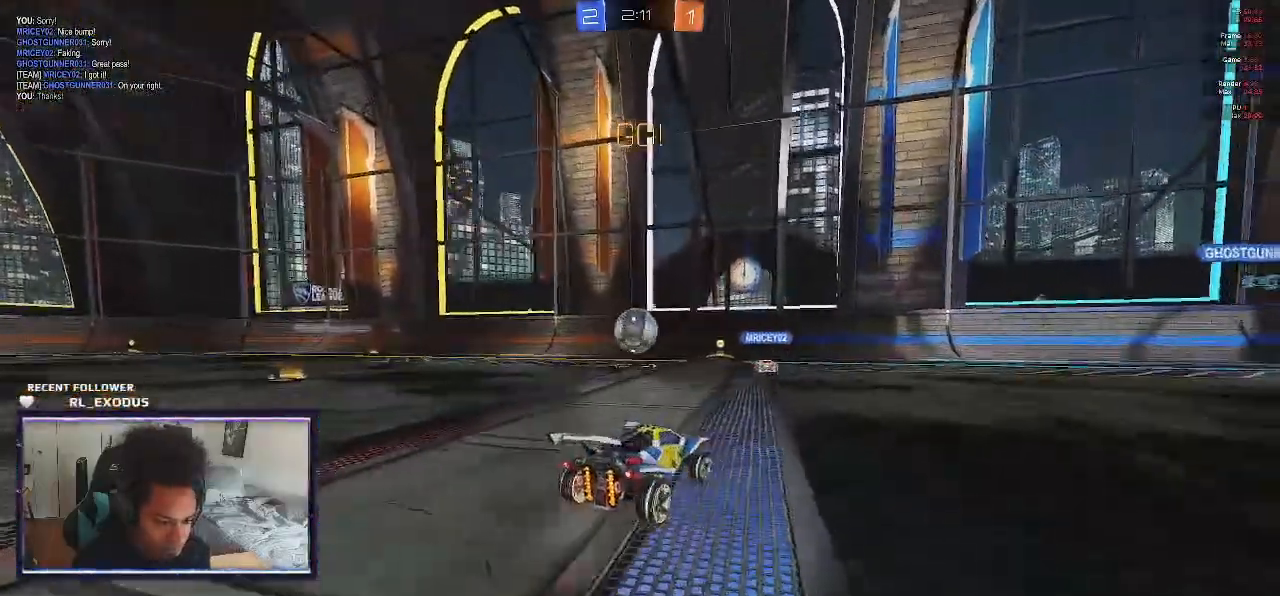
{"buttons": ["R2"], "left_stick": "left", "right_stick": "center", "events": [[67, "left_stick", "center"], [133, "left_stick", "left"], [167, "L1", "down"], [367, "L1", "up"]]}
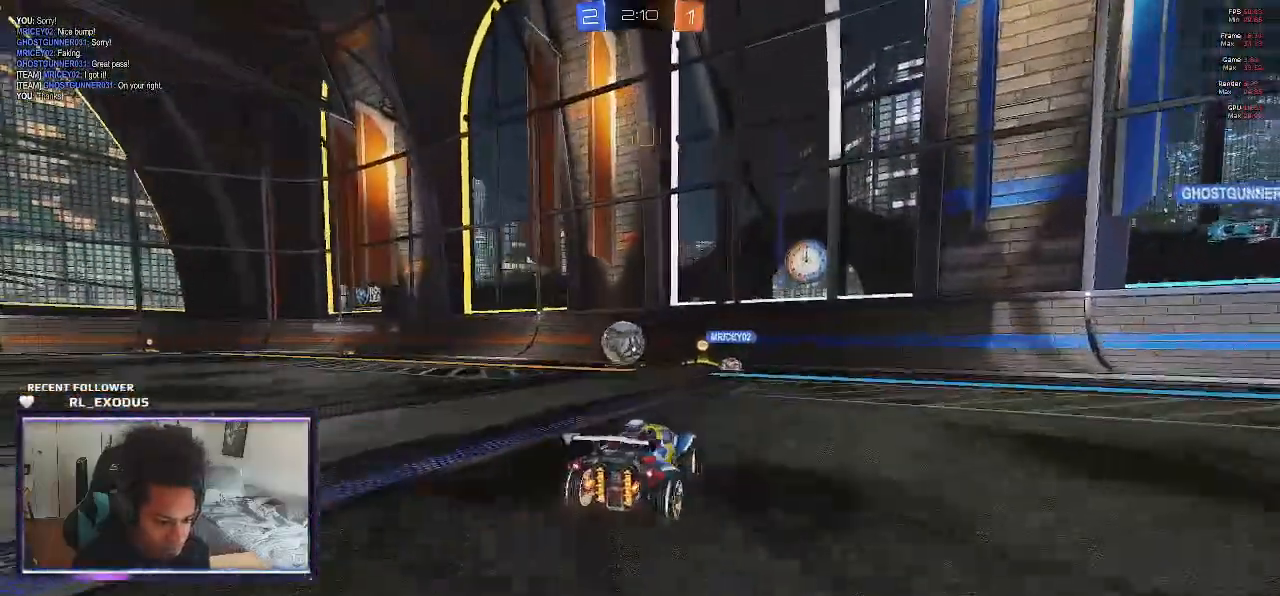
{"buttons": ["R2"], "left_stick": "left", "right_stick": "center", "events": []}
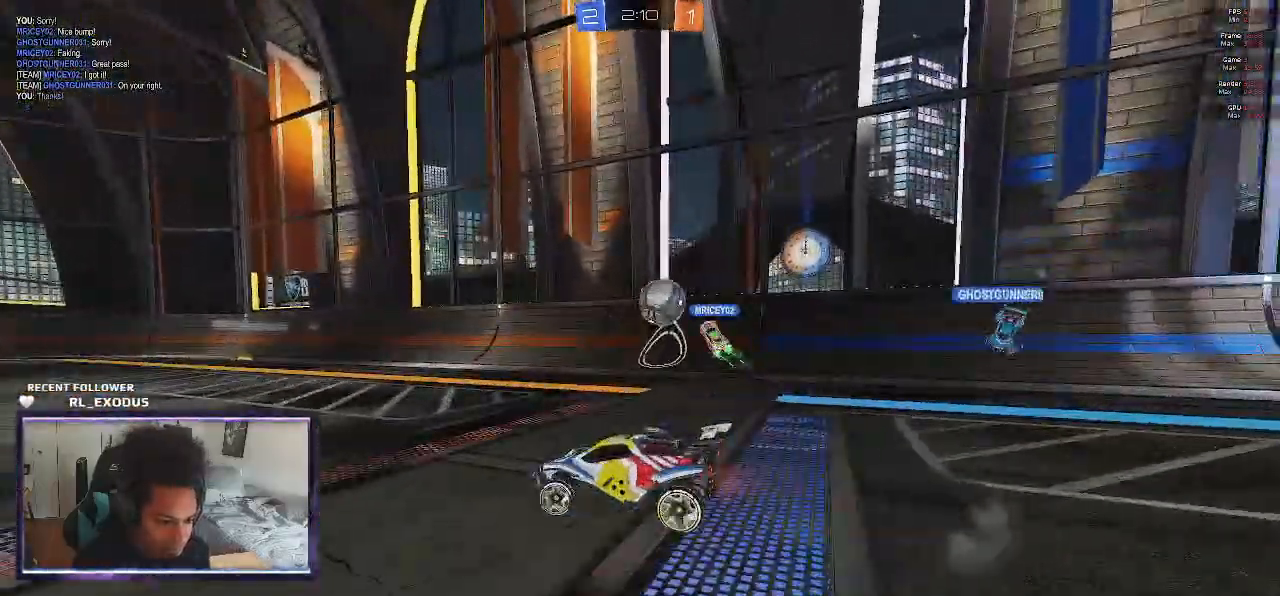
{"buttons": ["R2"], "left_stick": "right", "right_stick": "center", "events": [[433, "left_stick", "right"]]}
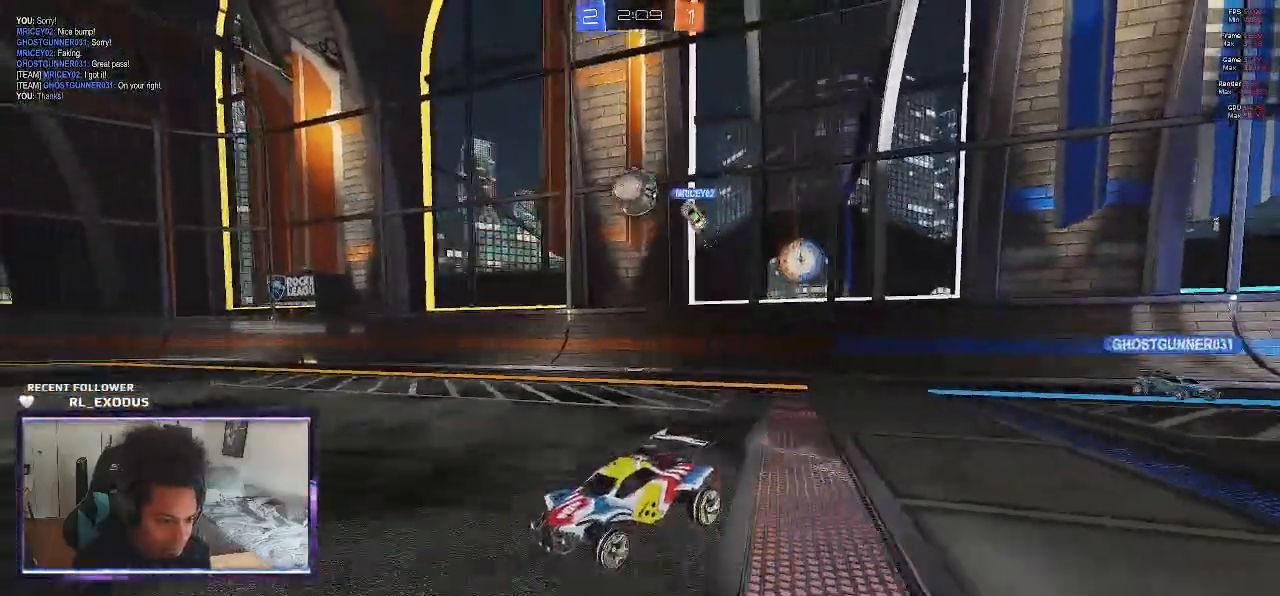
{"buttons": ["R2"], "left_stick": "right", "right_stick": "center", "events": [[133, "left_stick", "center"], [300, "left_stick", "right"]]}
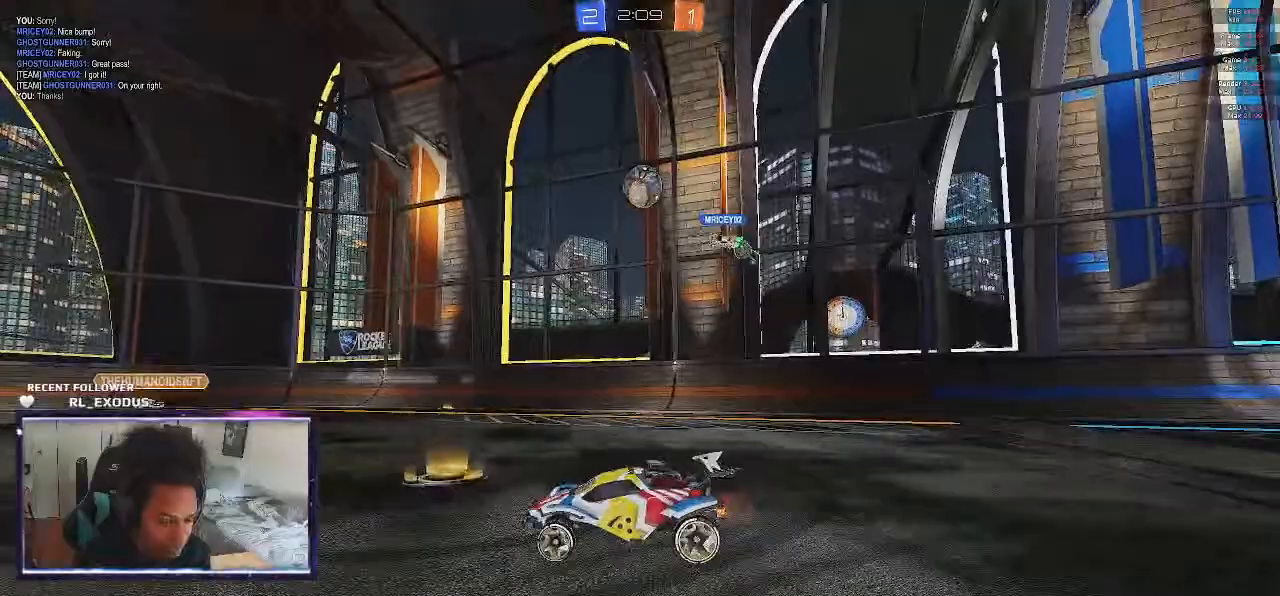
{"buttons": ["R2"], "left_stick": "center", "right_stick": "center", "events": [[33, "left_stick", "center"], [100, "left_stick", "left"], [233, "left_stick", "center"]]}
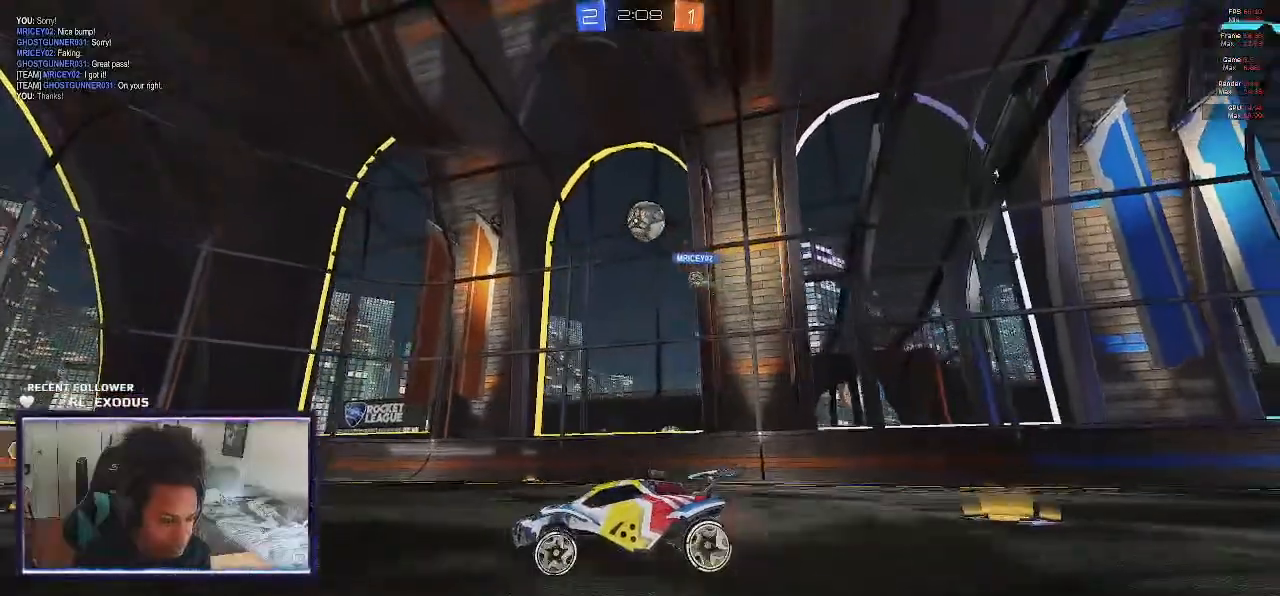
{"buttons": ["R2"], "left_stick": "center", "right_stick": "center", "events": [[100, "L2", "down"], [133, "R2", "up"], [167, "left_stick", "right"], [267, "left_stick", "center"], [300, "R2", "down"], [333, "L2", "up"]]}
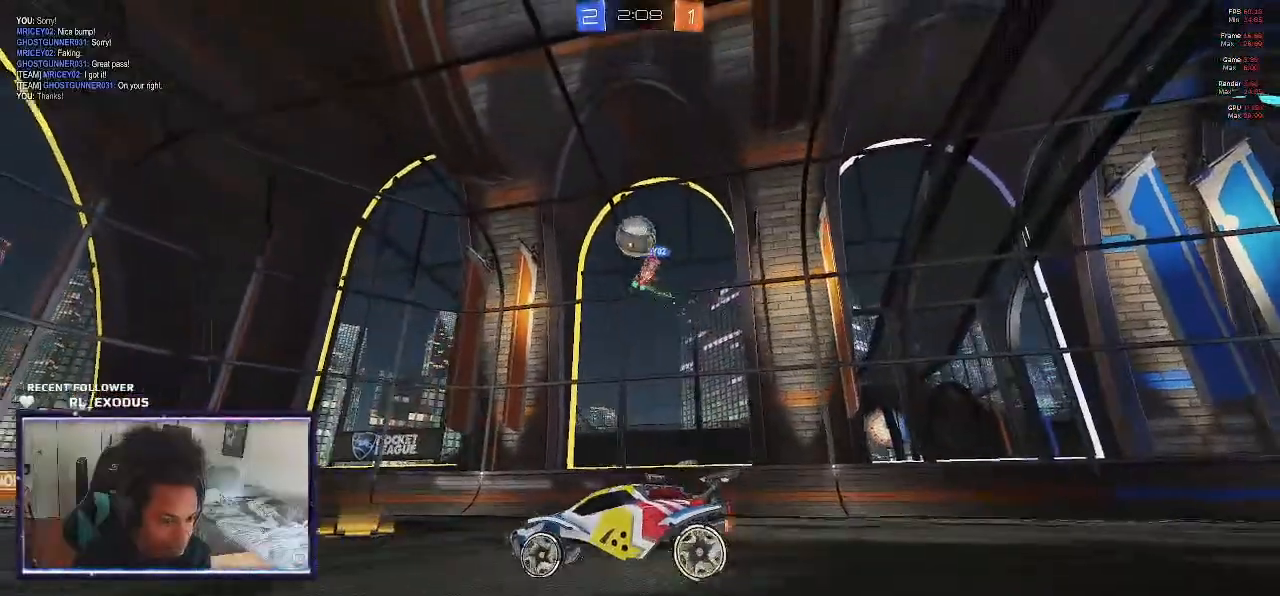
{"buttons": ["R2"], "left_stick": "center", "right_stick": "center", "events": [[233, "left_stick", "left"], [400, "left_stick", "center"]]}
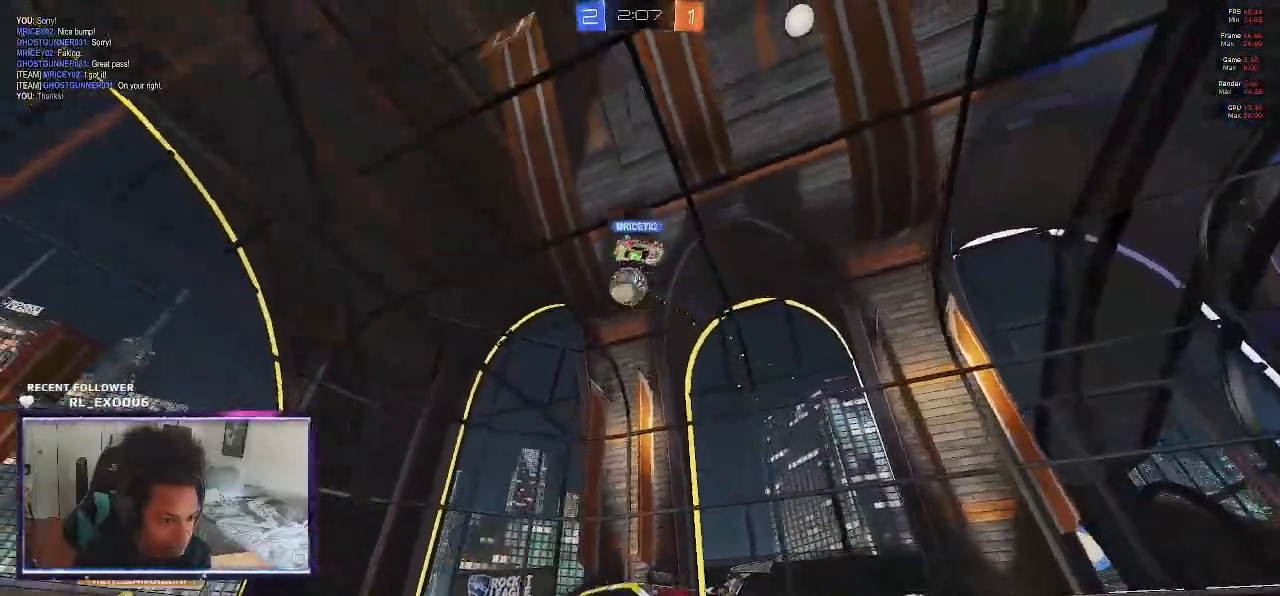
{"buttons": ["L2"], "left_stick": "center", "right_stick": "center", "events": [[33, "left_stick", "right"], [133, "R2", "up"], [200, "L2", "down"], [217, "left_stick", "center"]]}
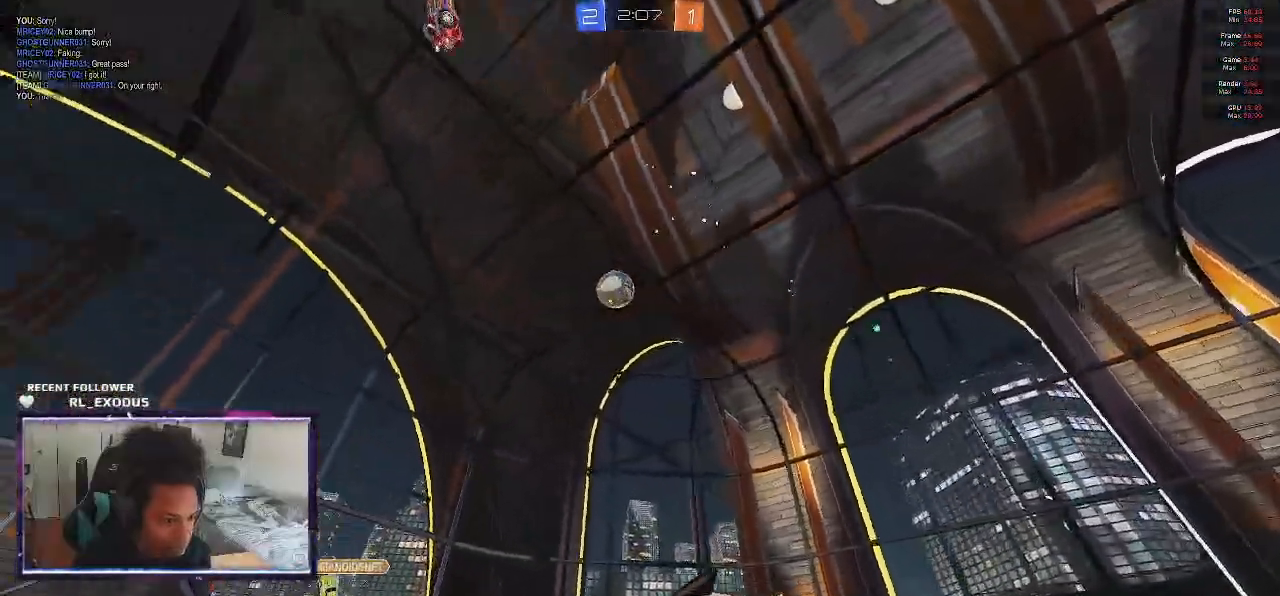
{"buttons": [], "left_stick": "center", "right_stick": "center", "events": [[100, "left_stick", "down-right"], [267, "left_stick", "center"], [483, "L2", "up"]]}
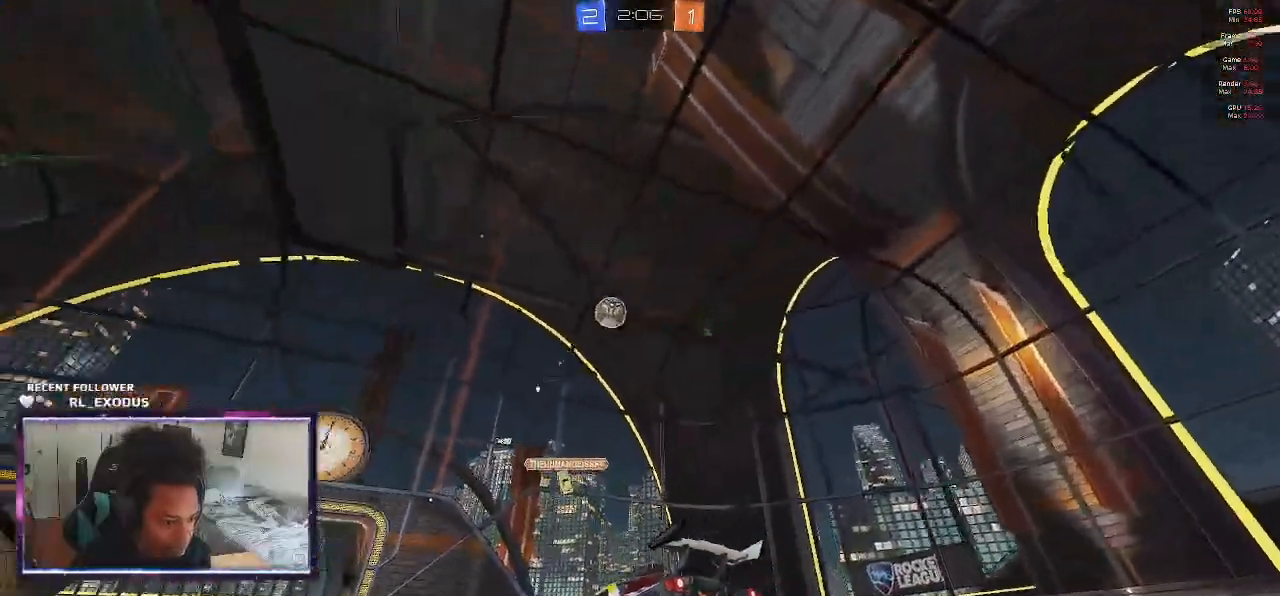
{"buttons": ["R2"], "left_stick": "left", "right_stick": "center", "events": [[33, "R2", "down"], [367, "left_stick", "left"]]}
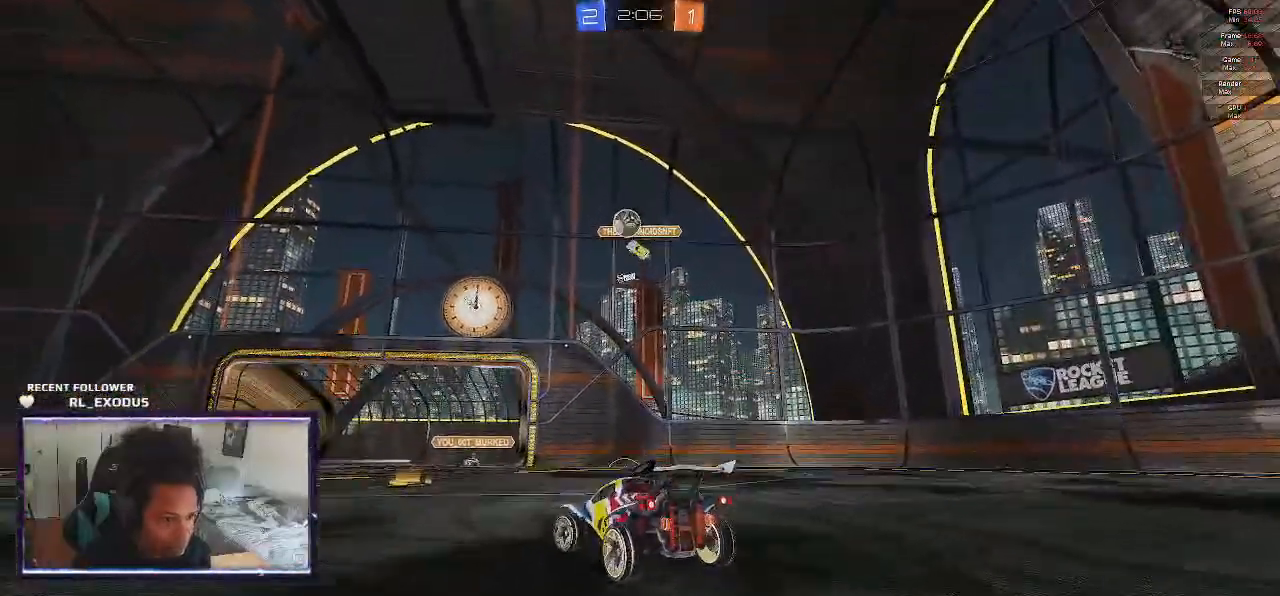
{"buttons": ["R2"], "left_stick": "left", "right_stick": "center", "events": []}
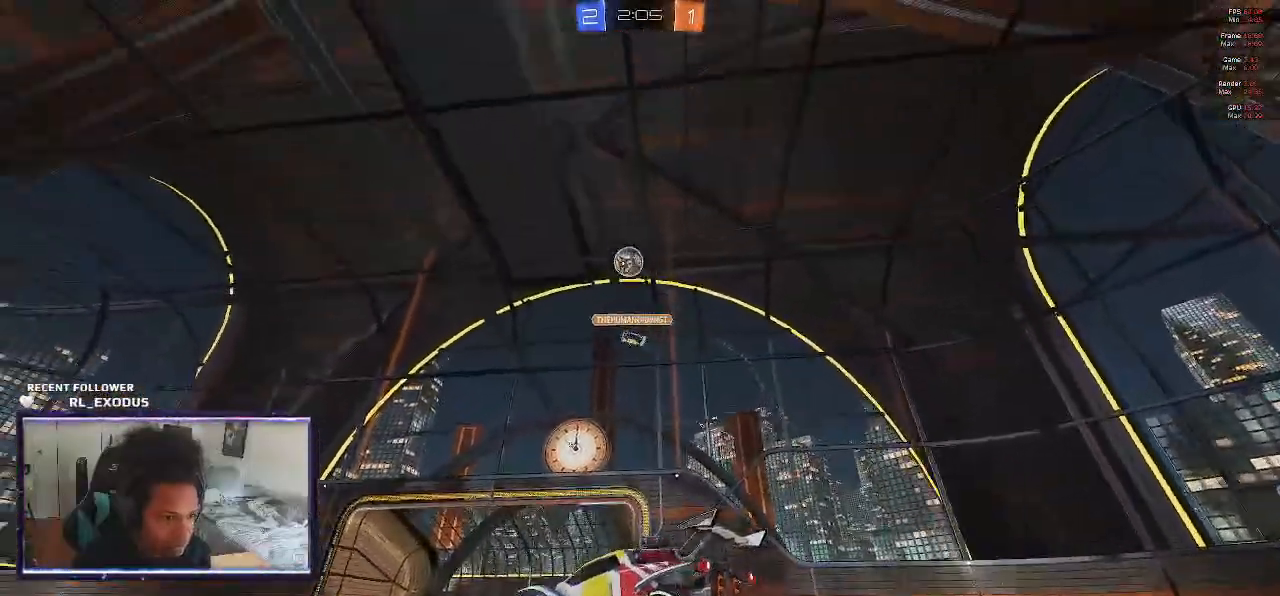
{"buttons": [], "left_stick": "left", "right_stick": "center", "events": [[367, "R2", "up"]]}
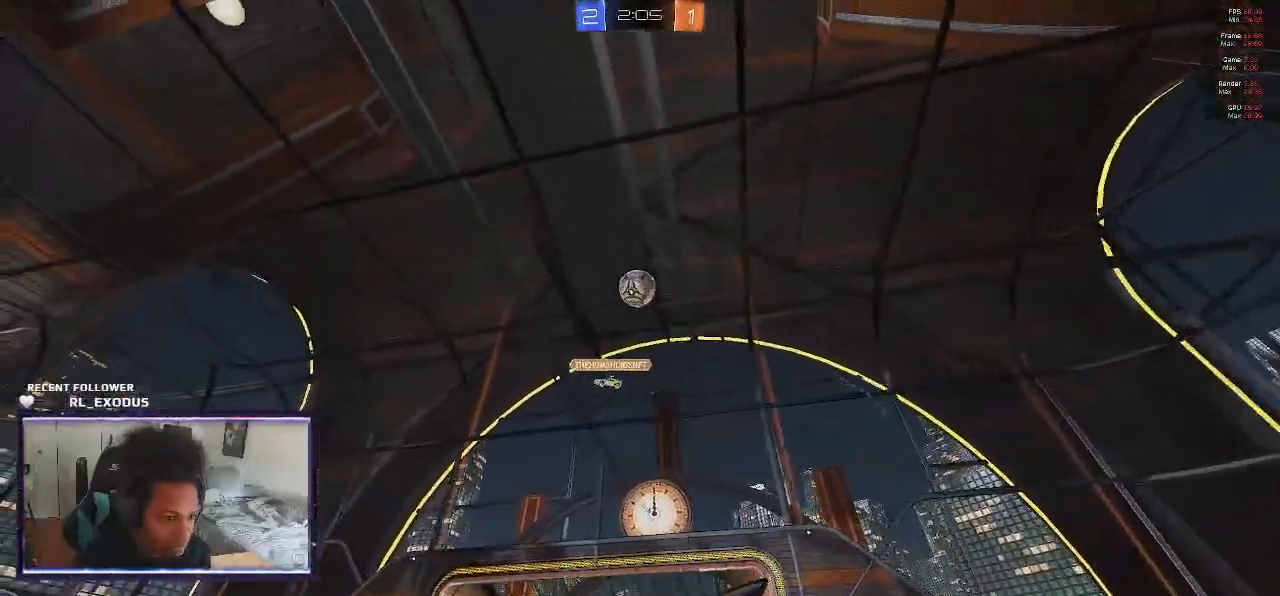
{"buttons": ["SQUARE"], "left_stick": "down", "right_stick": "center", "events": [[33, "CROSS", "down"], [33, "SQUARE", "down"], [67, "left_stick", "down"], [100, "SQUARE", "up"], [133, "CROSS", "up"], [167, "CROSS", "down"], [167, "SQUARE", "down"], [167, "left_stick", "left"], [267, "CROSS", "up"], [267, "SQUARE", "up"], [333, "left_stick", "down"], [467, "SQUARE", "down"]]}
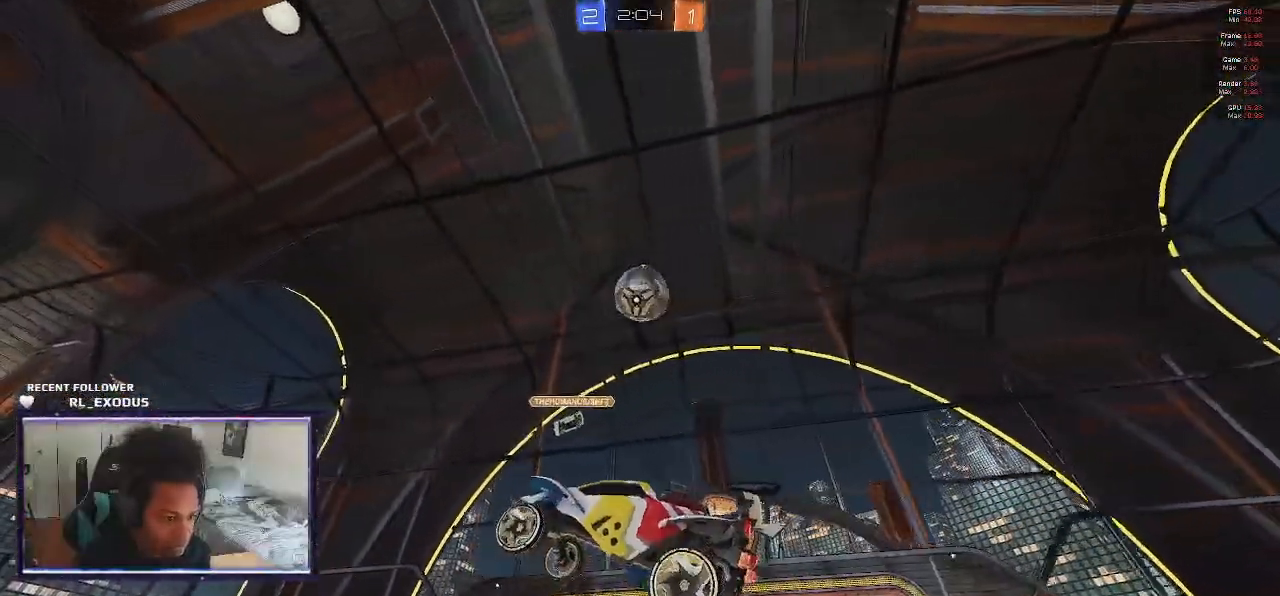
{"buttons": ["SQUARE", "L1", "R2"], "left_stick": "up-right", "right_stick": "center", "events": [[133, "L1", "down"], [133, "SQUARE", "up"], [183, "left_stick", "down-right"], [367, "R2", "down"], [367, "left_stick", "up-right"], [433, "SQUARE", "down"]]}
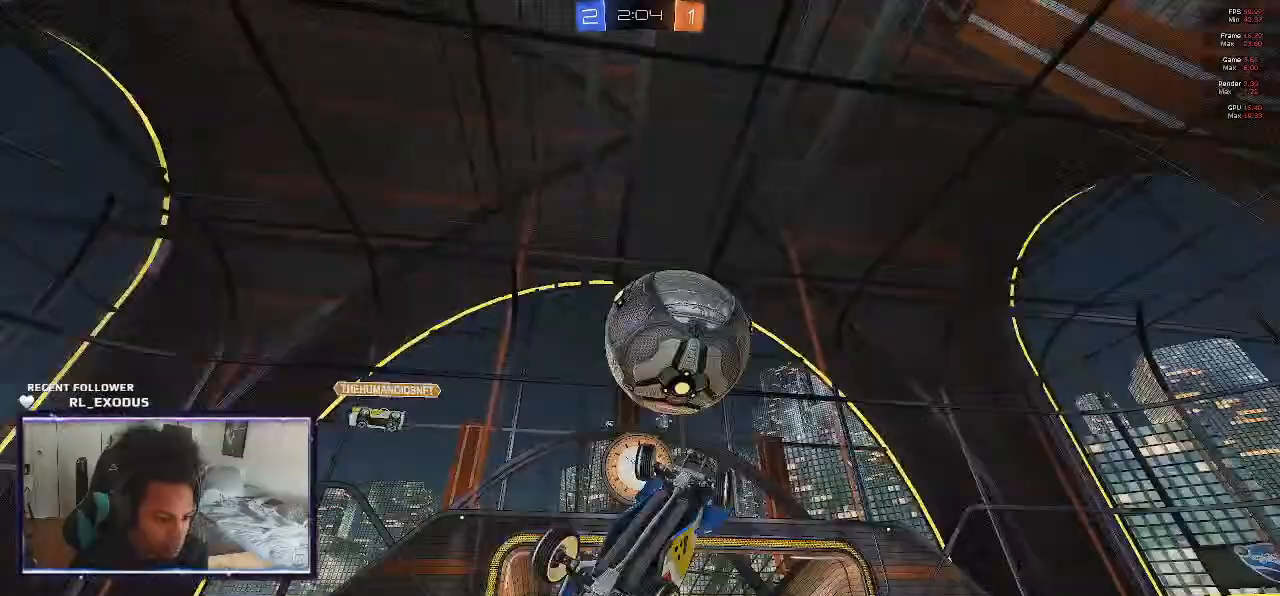
{"buttons": ["L1", "R2"], "left_stick": "up-right", "right_stick": "center", "events": [[433, "SQUARE", "up"]]}
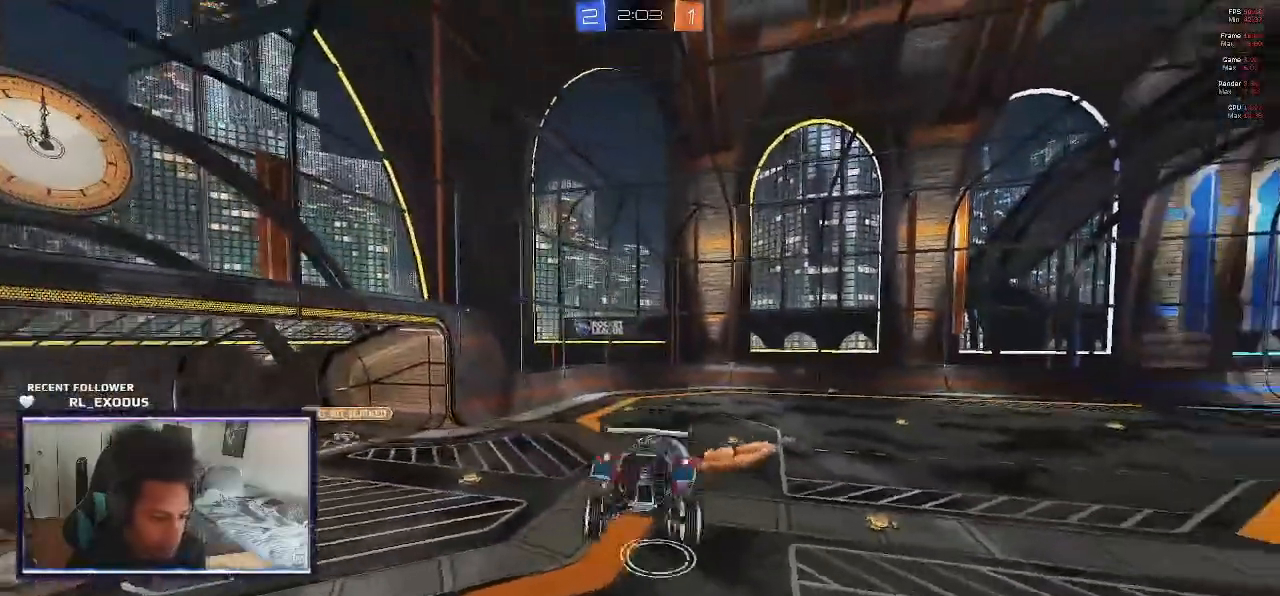
{"buttons": ["L1", "R2"], "left_stick": "left", "right_stick": "center", "events": [[67, "left_stick", "center"], [300, "left_stick", "left"]]}
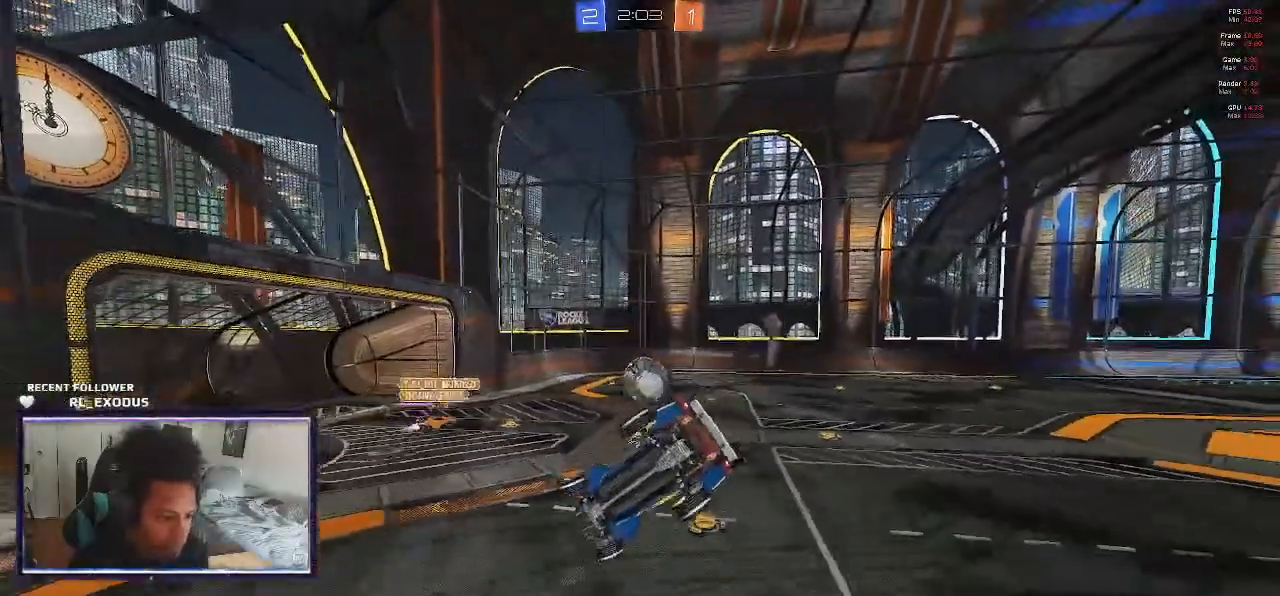
{"buttons": ["TRIANGLE", "R2"], "left_stick": "left", "right_stick": "center", "events": [[167, "L1", "up"], [500, "TRIANGLE", "down"]]}